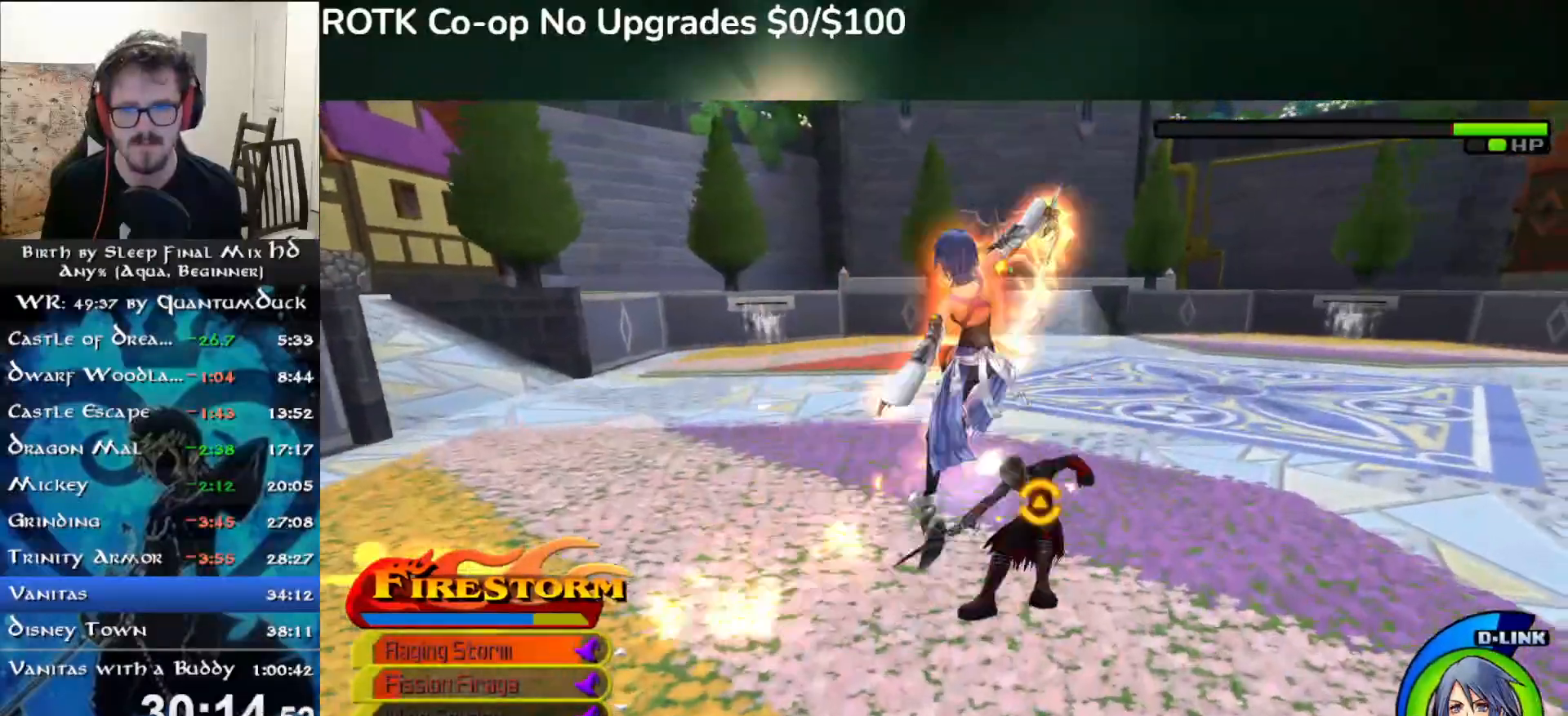
Gameplay with a controller (PlayStation layout); each line is a JSON object with the inputs held at the frame after it. "events" lists button and stick changes between this image and that frame as [ms after this image, input, new state], when the widget could be followed in between. Not read: L1 START.
{"buttons": ["CIRCLE"], "left_stick": "center", "right_stick": "center", "events": [[67, "CIRCLE", "down"], [100, "left_stick", "center"], [183, "CIRCLE", "up"], [250, "CIRCLE", "down"], [350, "CIRCLE", "up"], [400, "CIRCLE", "down"]]}
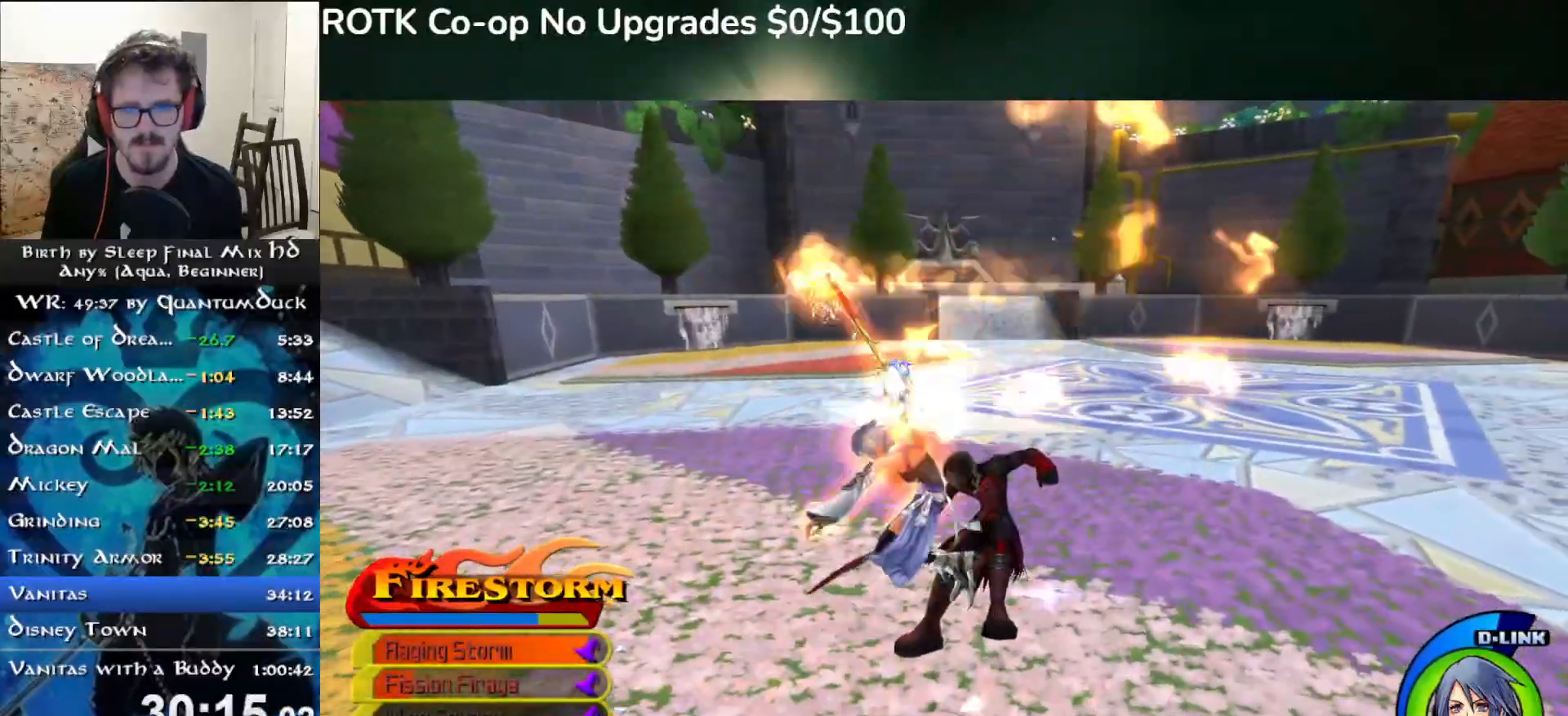
{"buttons": ["SQUARE"], "left_stick": "right", "right_stick": "center", "events": [[17, "CIRCLE", "up"], [100, "CIRCLE", "down"], [183, "CIRCLE", "up"], [417, "left_stick", "right"], [450, "SQUARE", "down"]]}
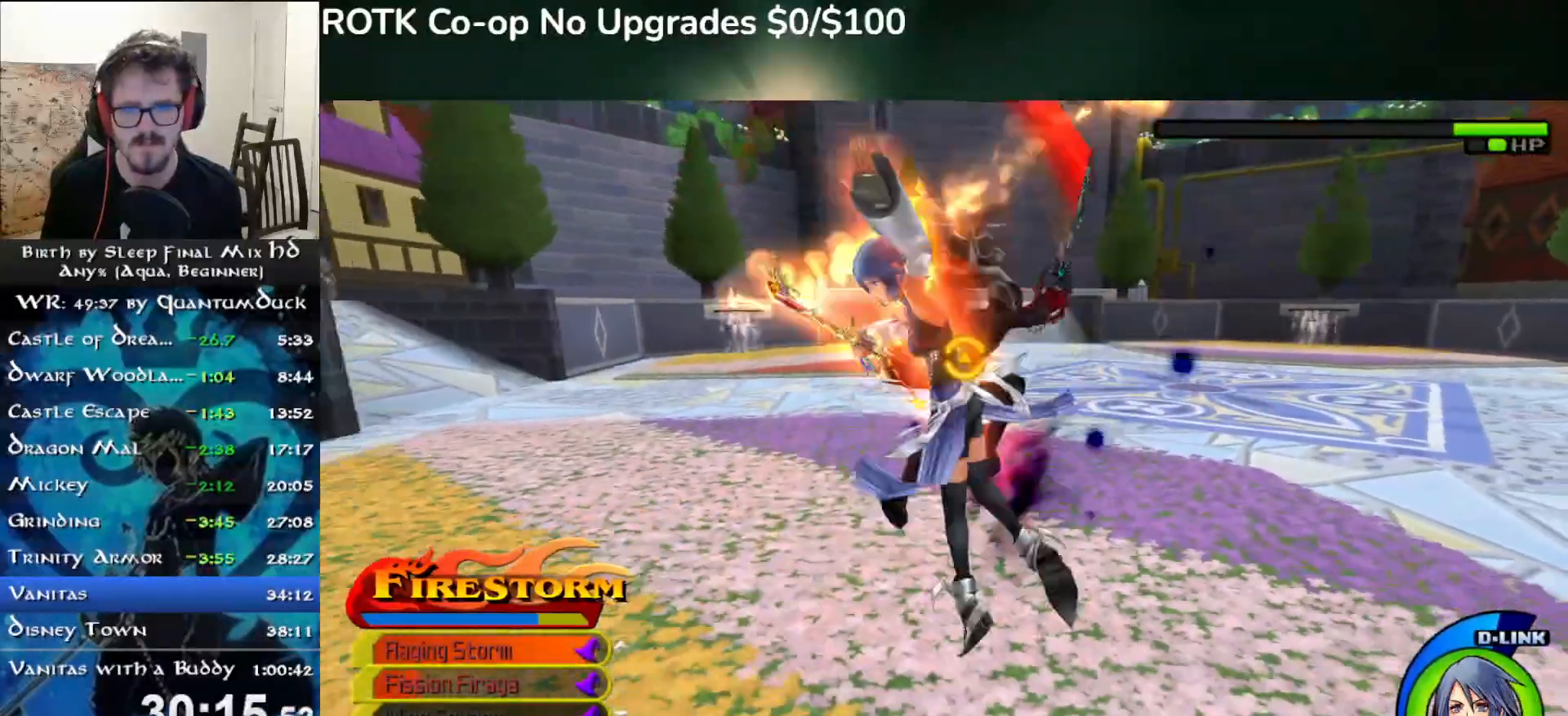
{"buttons": [], "left_stick": "up", "right_stick": "center", "events": [[17, "SQUARE", "up"], [83, "SQUARE", "down"], [200, "SQUARE", "up"], [250, "SQUARE", "down"], [350, "SQUARE", "up"], [417, "left_stick", "center"], [500, "left_stick", "up"]]}
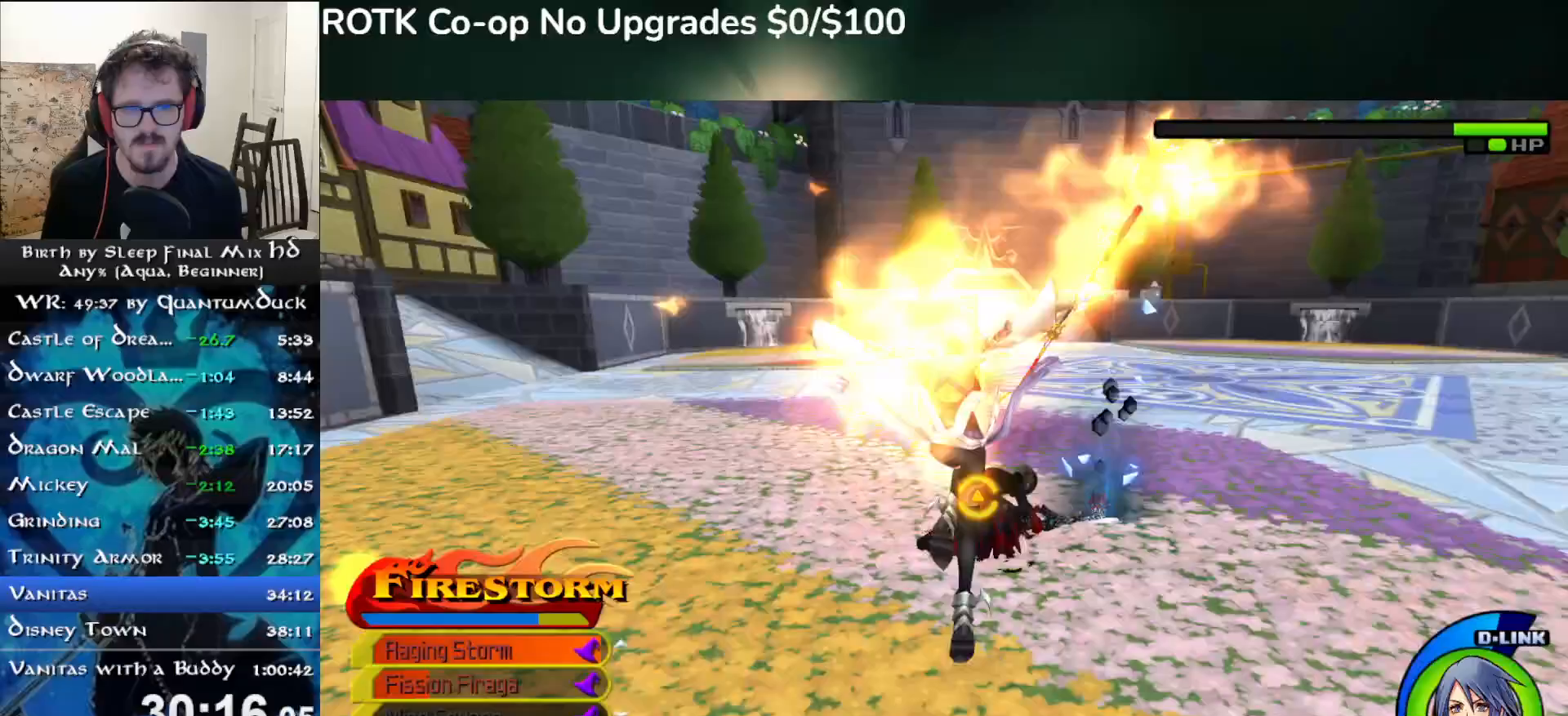
{"buttons": ["CIRCLE"], "left_stick": "up", "right_stick": "center", "events": [[150, "CIRCLE", "down"], [250, "CIRCLE", "up"], [300, "CIRCLE", "down"], [400, "CIRCLE", "up"], [450, "CIRCLE", "down"]]}
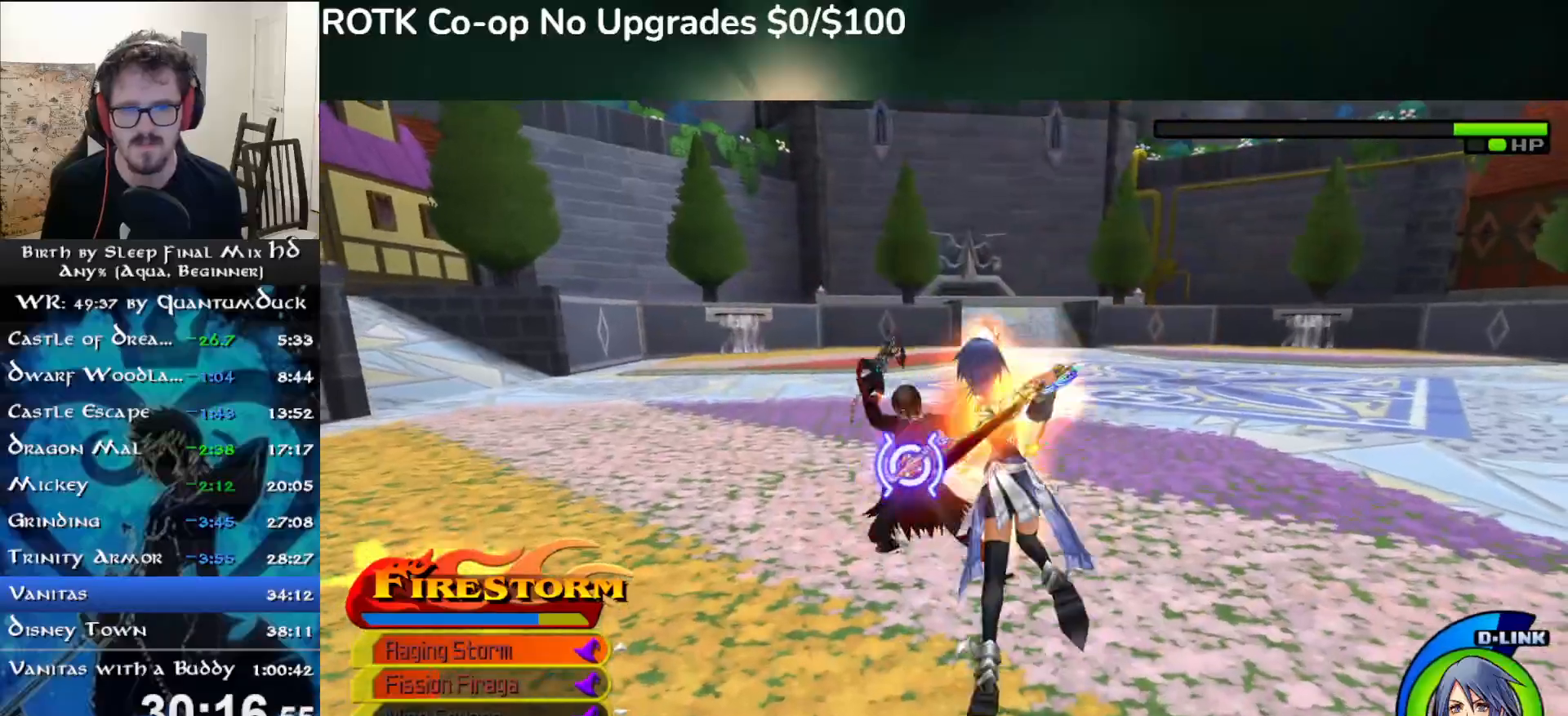
{"buttons": [], "left_stick": "up-left", "right_stick": "center", "events": [[67, "CIRCLE", "up"], [117, "CIRCLE", "down"], [233, "CIRCLE", "up"], [283, "CIRCLE", "down"], [300, "left_stick", "center"], [383, "left_stick", "up-left"], [400, "CIRCLE", "up"]]}
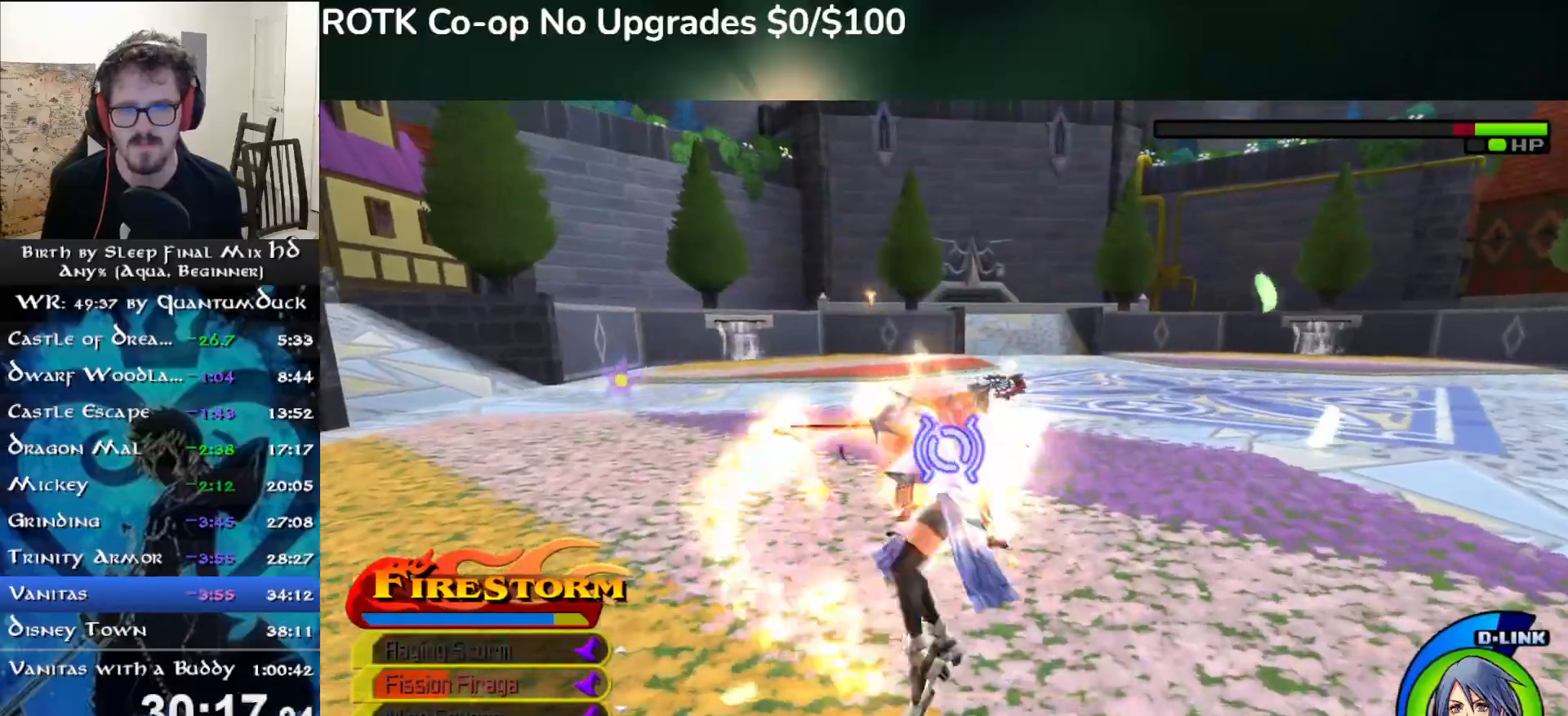
{"buttons": [], "left_stick": "up-left", "right_stick": "center", "events": [[333, "L2", "down"], [483, "L2", "up"]]}
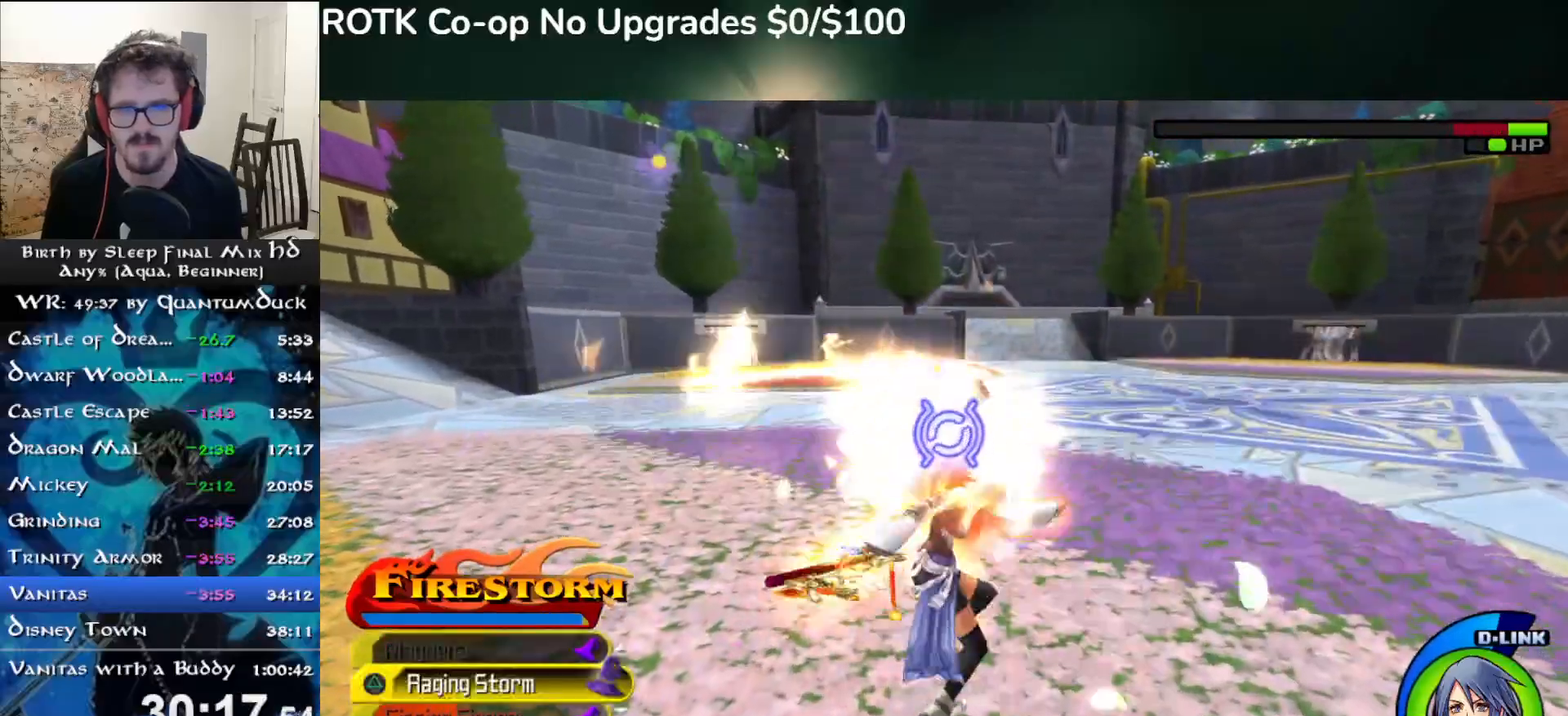
{"buttons": [], "left_stick": "up", "right_stick": "center", "events": [[33, "left_stick", "up"], [83, "TRIANGLE", "down"], [150, "TRIANGLE", "up"], [233, "TRIANGLE", "down"], [300, "TRIANGLE", "up"]]}
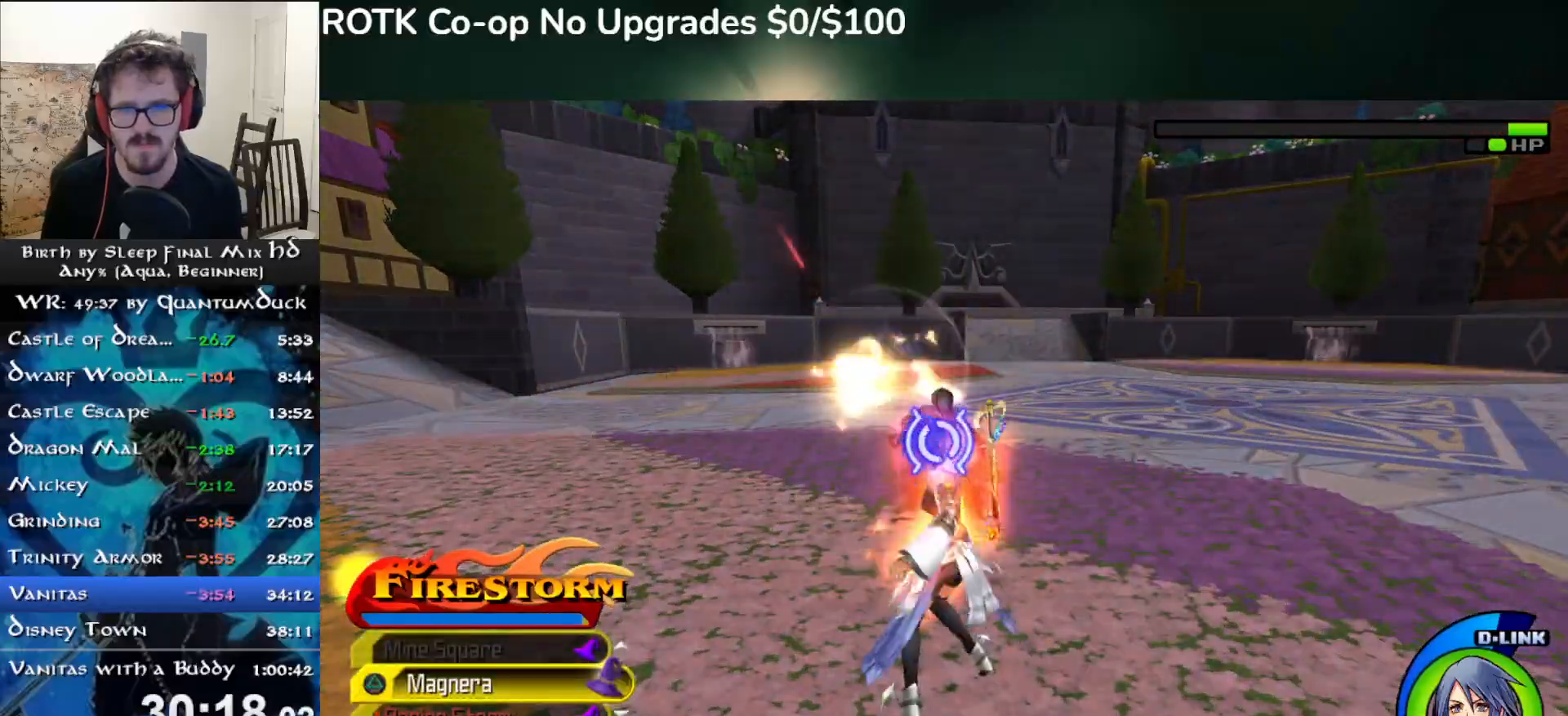
{"buttons": [], "left_stick": "up", "right_stick": "center", "events": []}